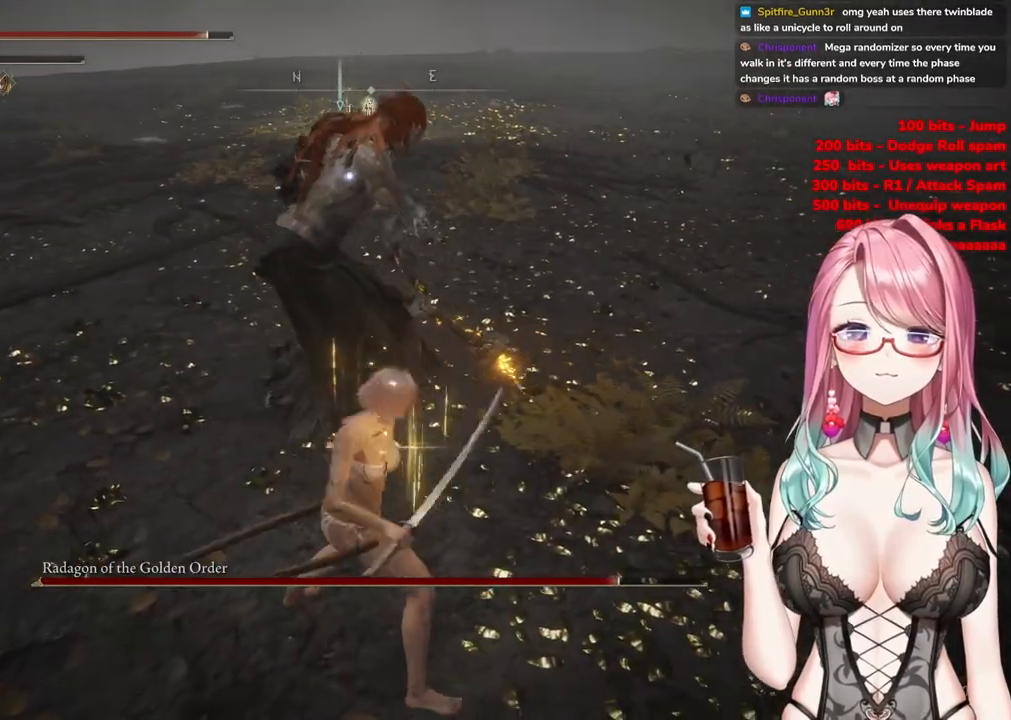
Gameplay with a controller (PlayStation layout); each line is a JSON object with the inputs held at the frame after it. "events" lists button and stick changes between this image and that frame as [ms after this image, input, new state], when the widget could be followed in between.
{"buttons": [], "left_stick": "center", "right_stick": "center", "events": []}
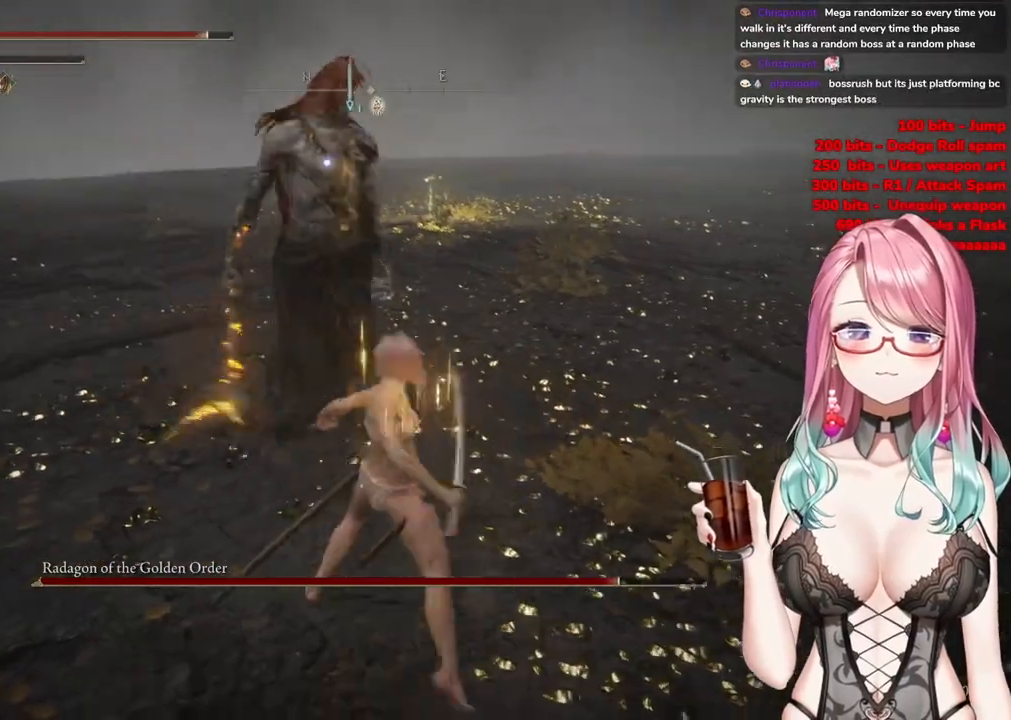
{"buttons": [], "left_stick": "down", "right_stick": "center", "events": [[433, "left_stick", "down"]]}
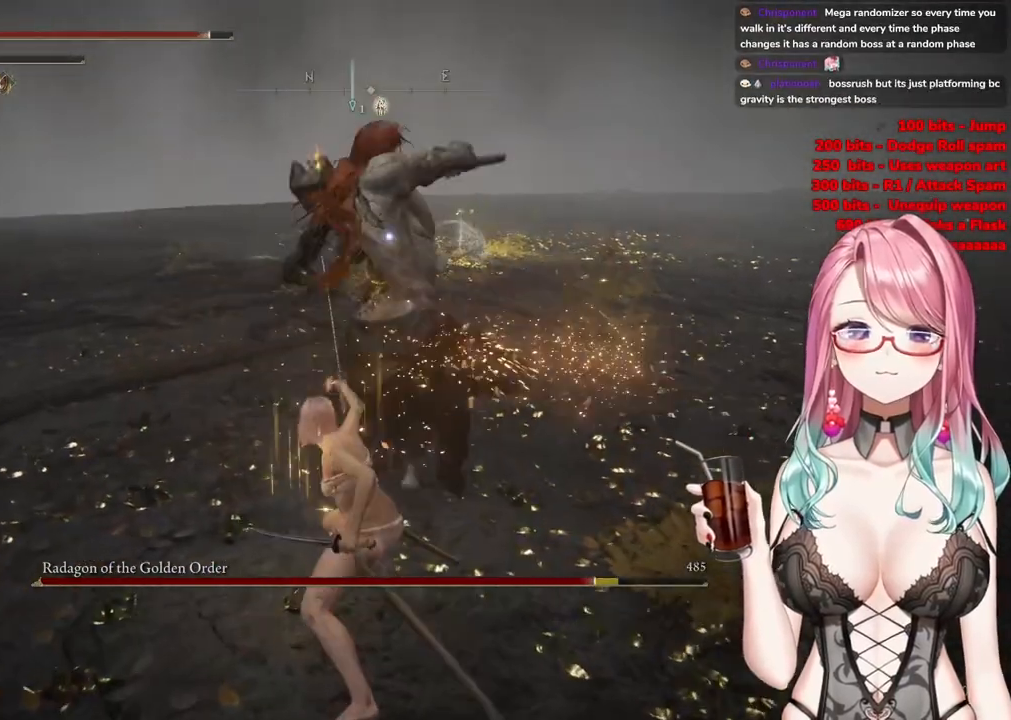
{"buttons": [], "left_stick": "down", "right_stick": "center", "events": [[150, "CIRCLE", "down"], [250, "CIRCLE", "up"]]}
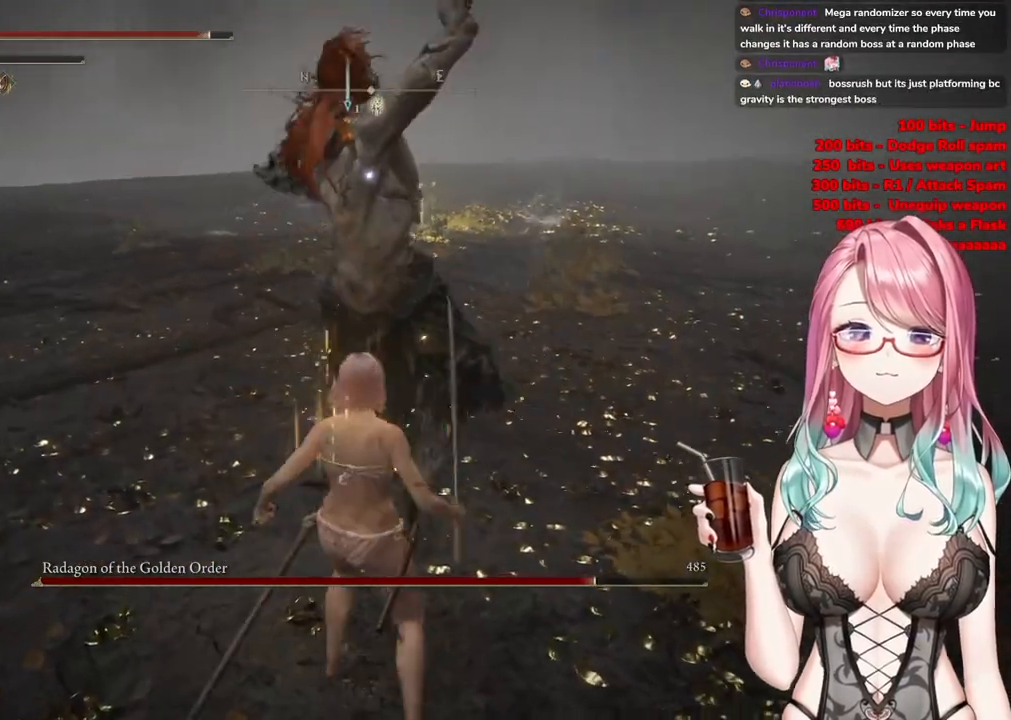
{"buttons": [], "left_stick": "down", "right_stick": "center", "events": []}
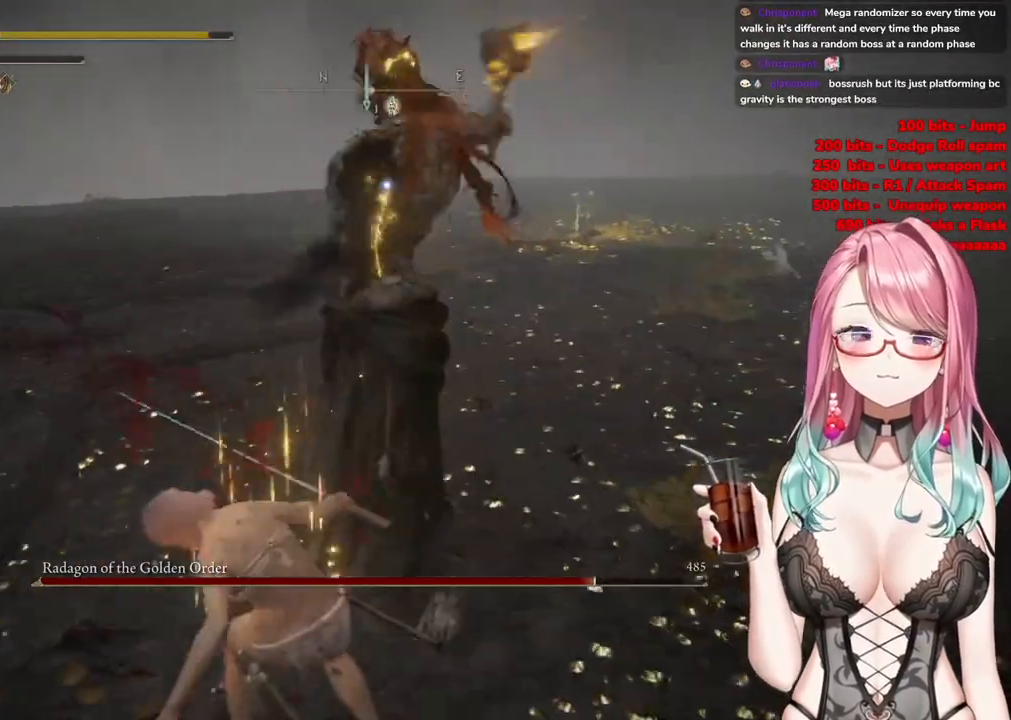
{"buttons": [], "left_stick": "down", "right_stick": "center", "events": [[300, "CIRCLE", "down"], [367, "CIRCLE", "up"]]}
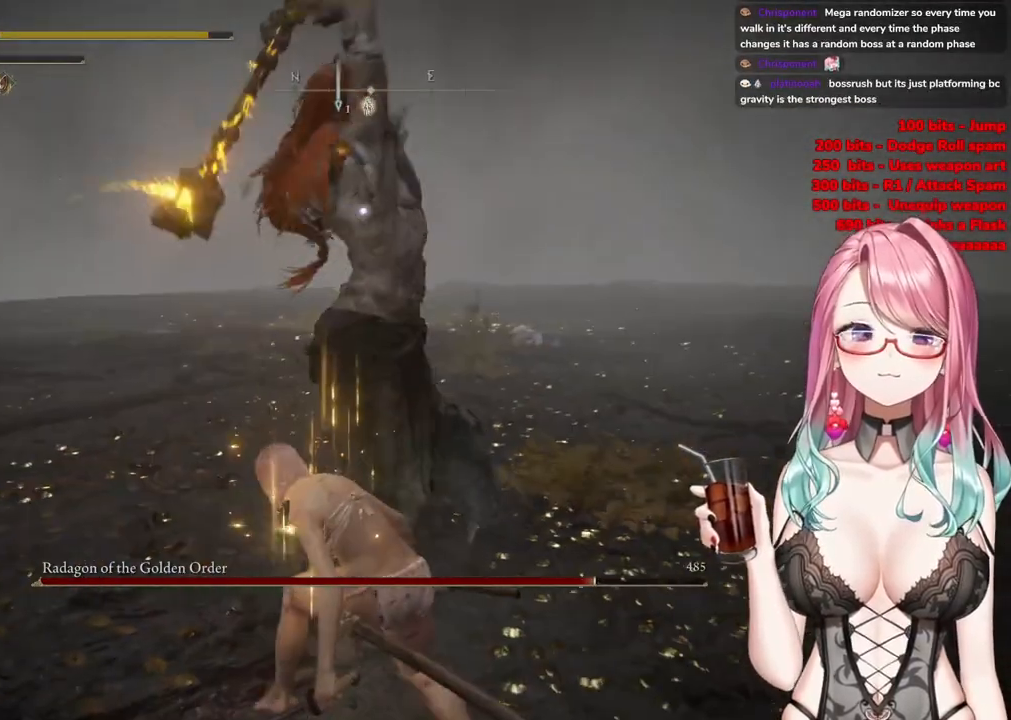
{"buttons": [], "left_stick": "down-right", "right_stick": "center", "events": [[450, "left_stick", "down-right"]]}
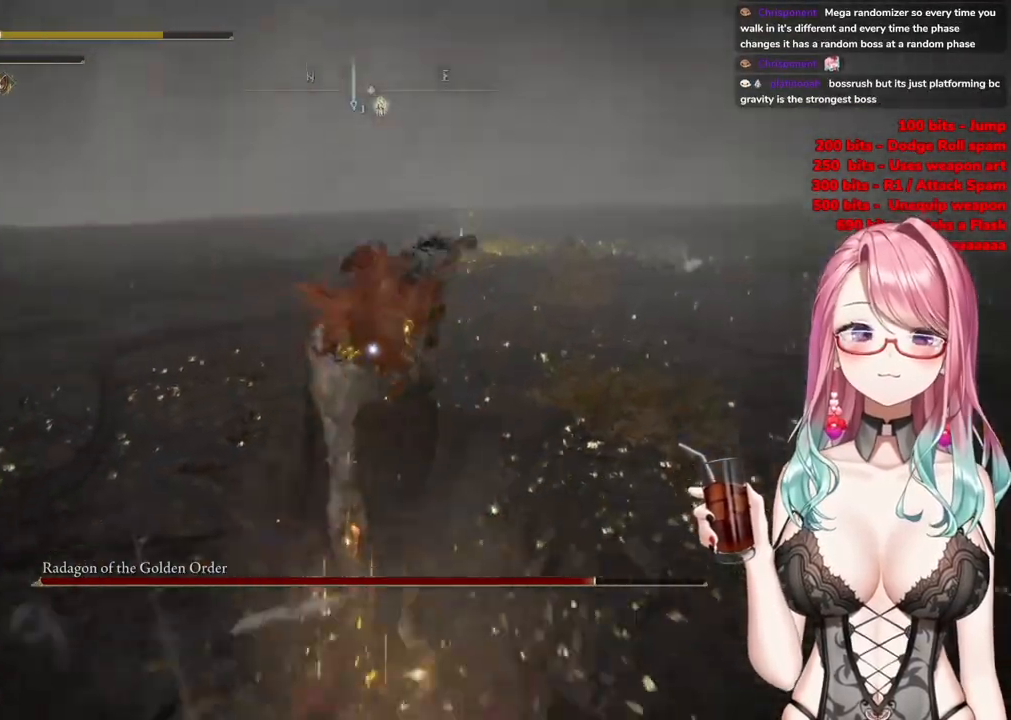
{"buttons": [], "left_stick": "down-right", "right_stick": "center", "events": []}
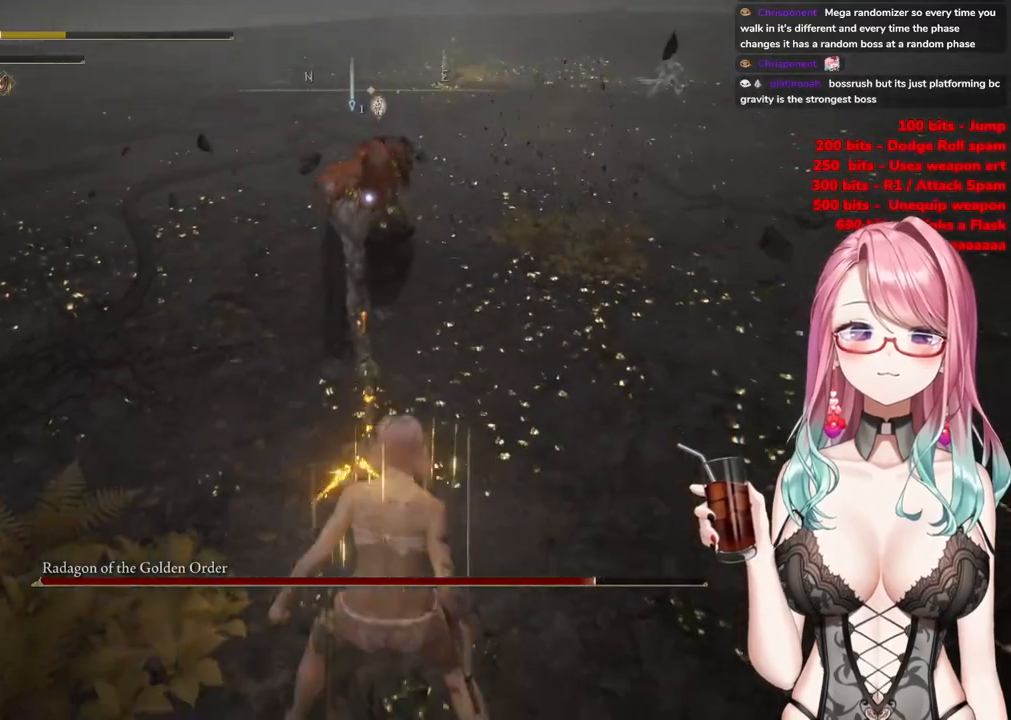
{"buttons": [], "left_stick": "down-right", "right_stick": "center", "events": []}
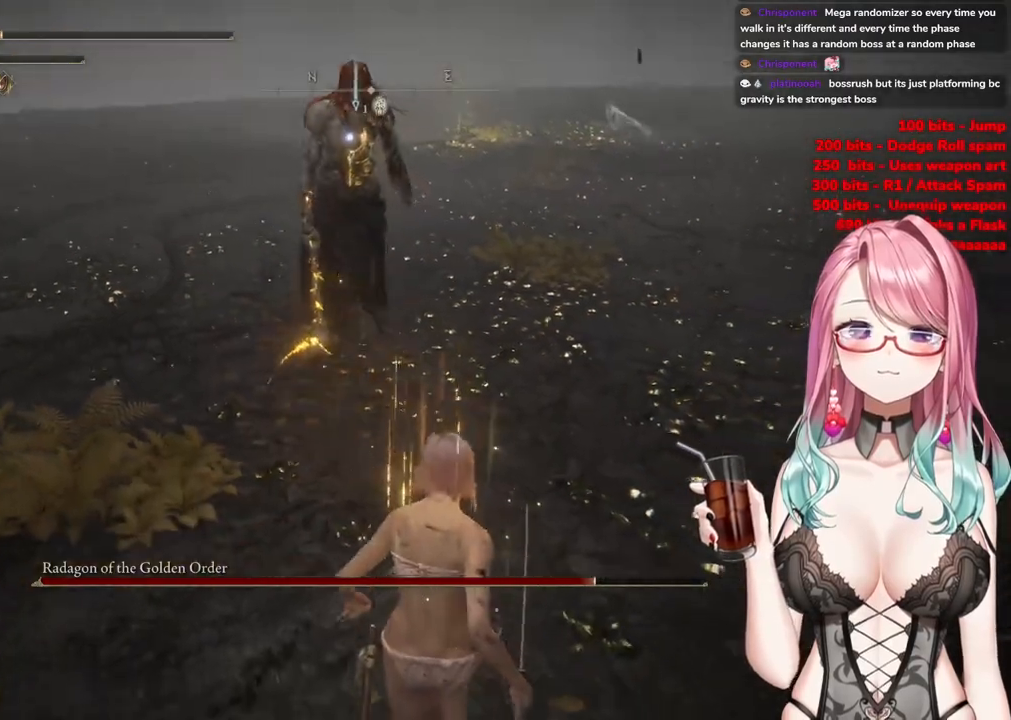
{"buttons": [], "left_stick": "down-right", "right_stick": "center", "events": []}
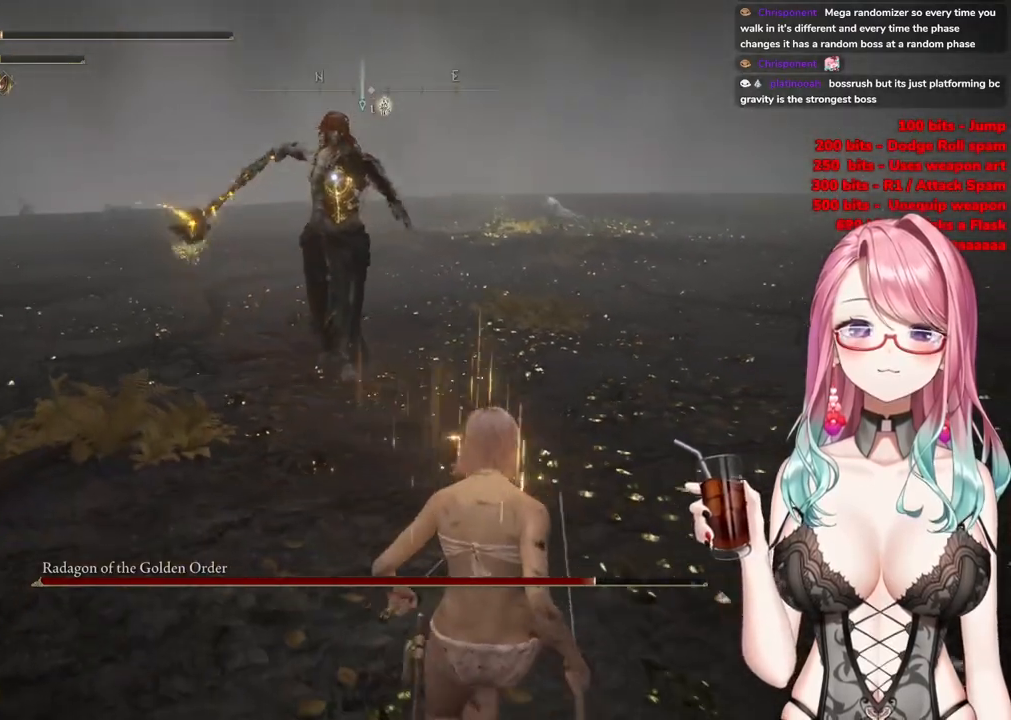
{"buttons": [], "left_stick": "down-right", "right_stick": "center", "events": []}
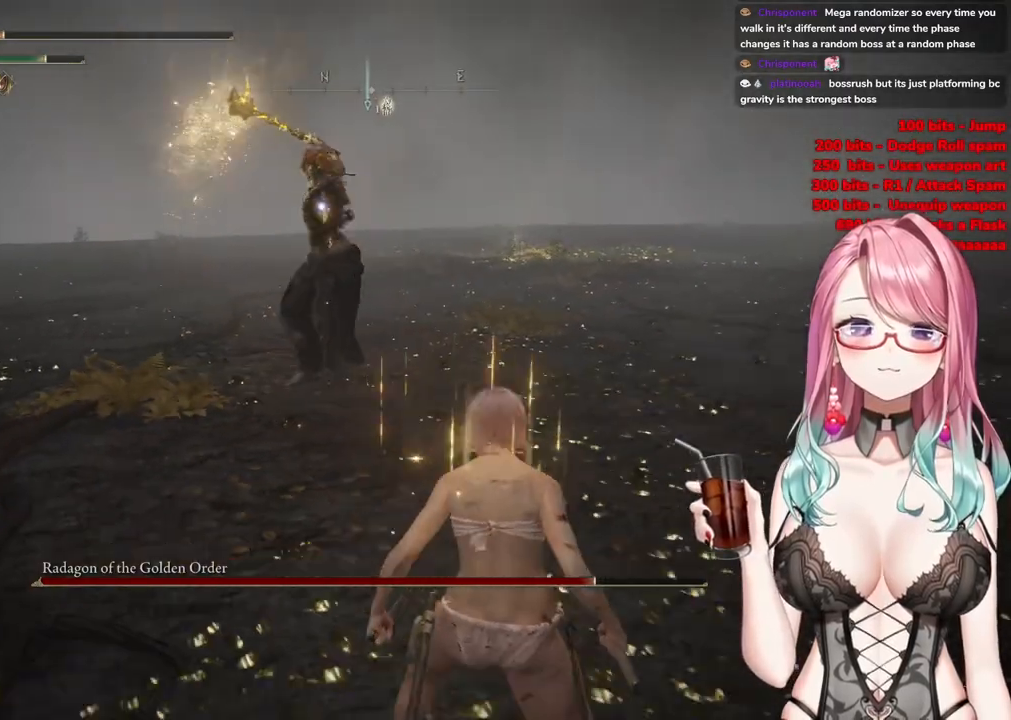
{"buttons": [], "left_stick": "right", "right_stick": "center", "events": [[317, "left_stick", "right"]]}
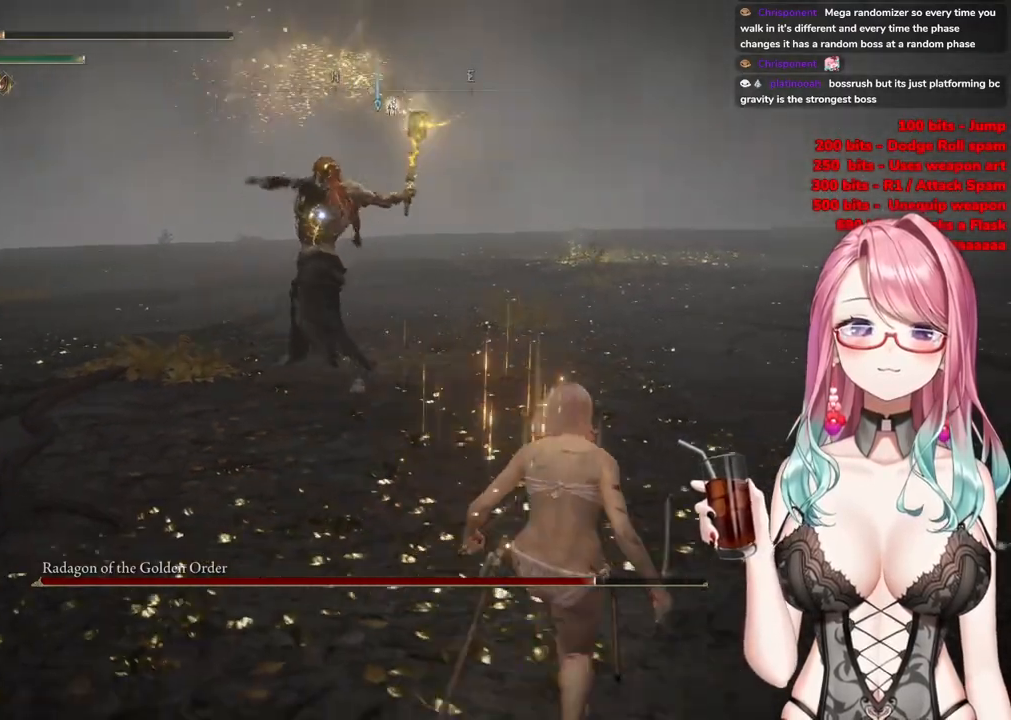
{"buttons": [], "left_stick": "up-right", "right_stick": "center", "events": [[183, "left_stick", "up-right"]]}
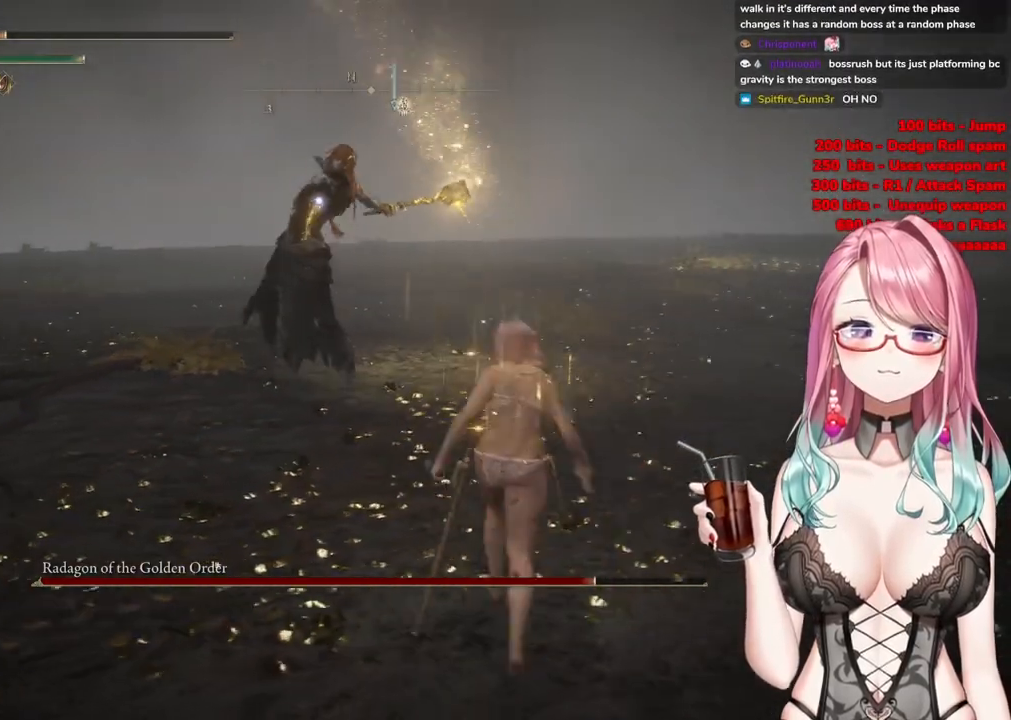
{"buttons": [], "left_stick": "up-left", "right_stick": "center", "events": [[17, "CIRCLE", "down"], [50, "left_stick", "up-left"], [217, "CIRCLE", "up"]]}
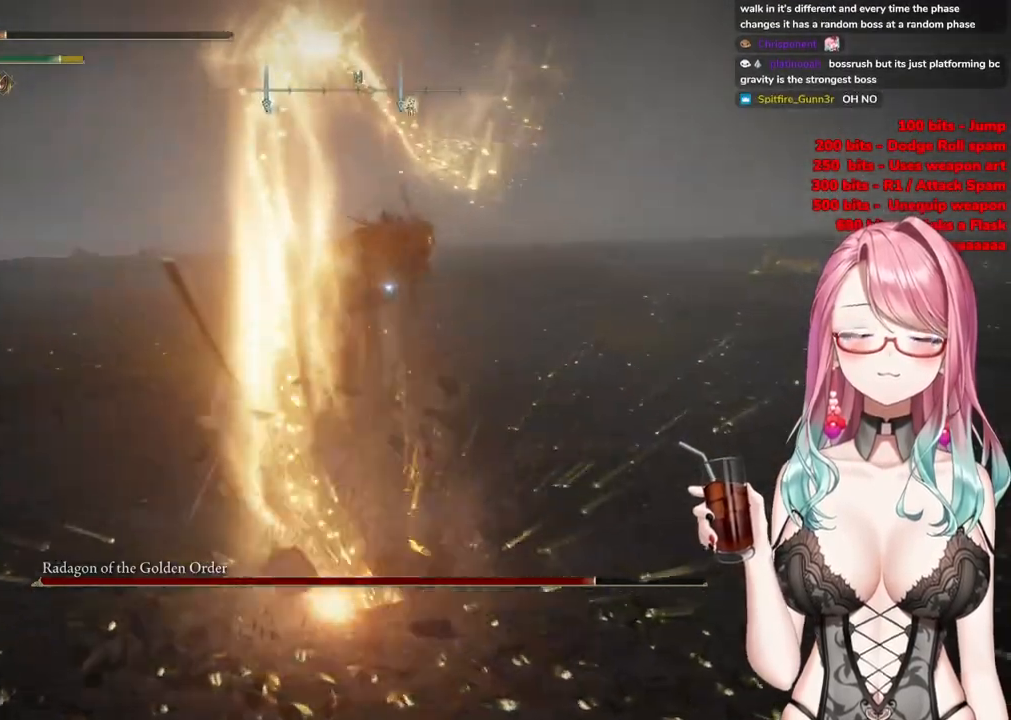
{"buttons": [], "left_stick": "up-left", "right_stick": "center", "events": []}
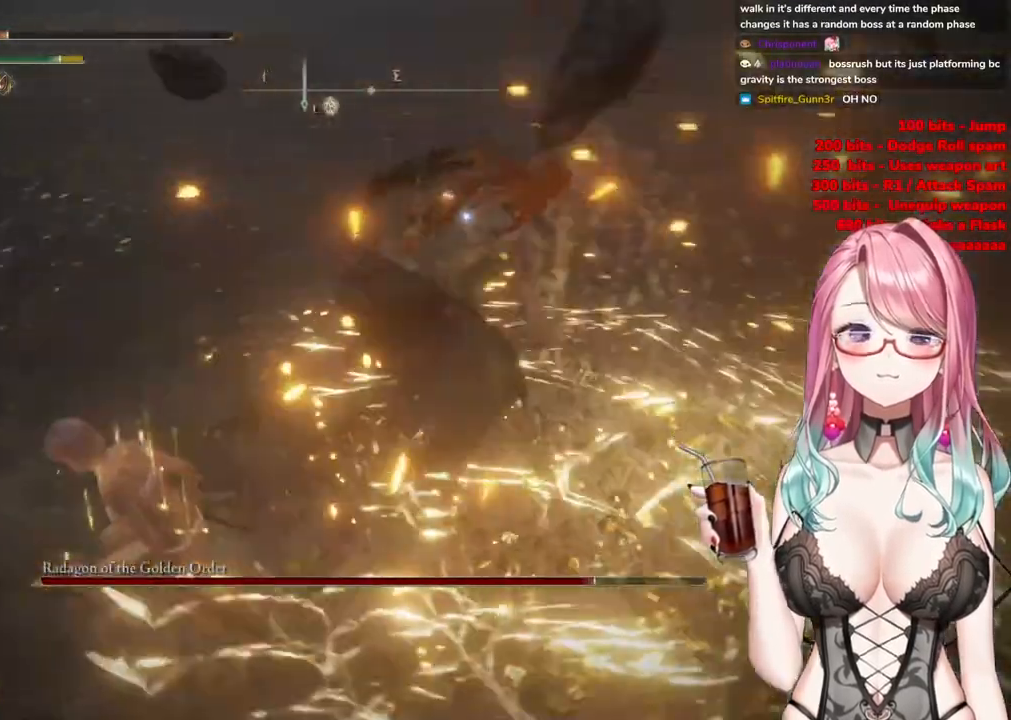
{"buttons": [], "left_stick": "down-left", "right_stick": "center", "events": [[133, "left_stick", "left"], [434, "left_stick", "down-left"]]}
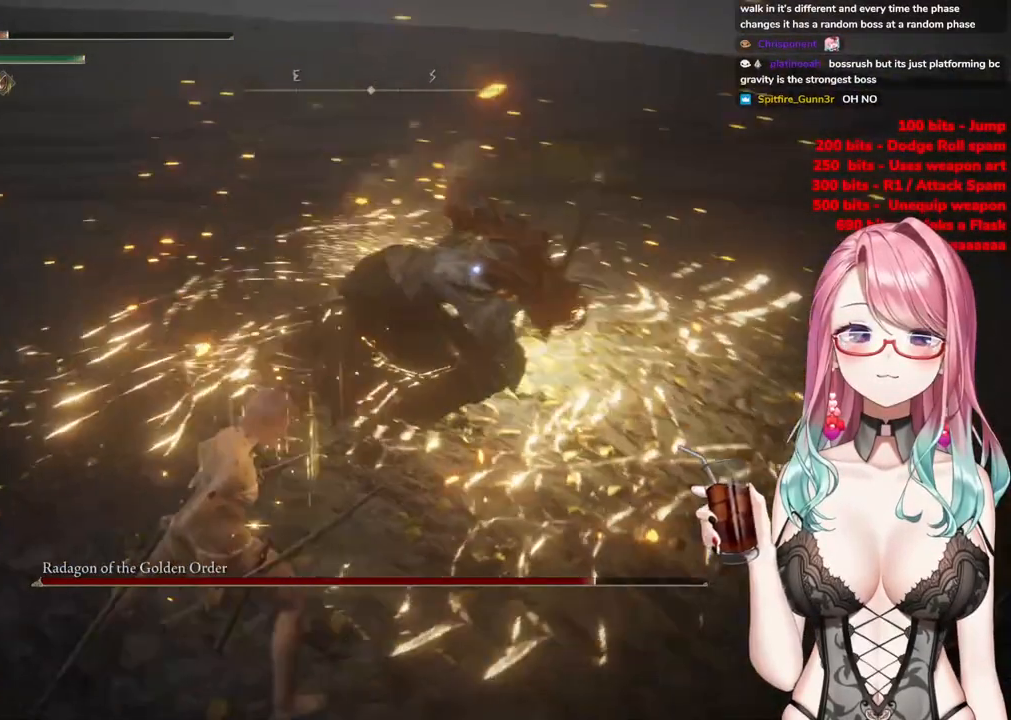
{"buttons": [], "left_stick": "down", "right_stick": "center", "events": [[16, "CIRCLE", "down"], [100, "CIRCLE", "up"], [283, "left_stick", "down"]]}
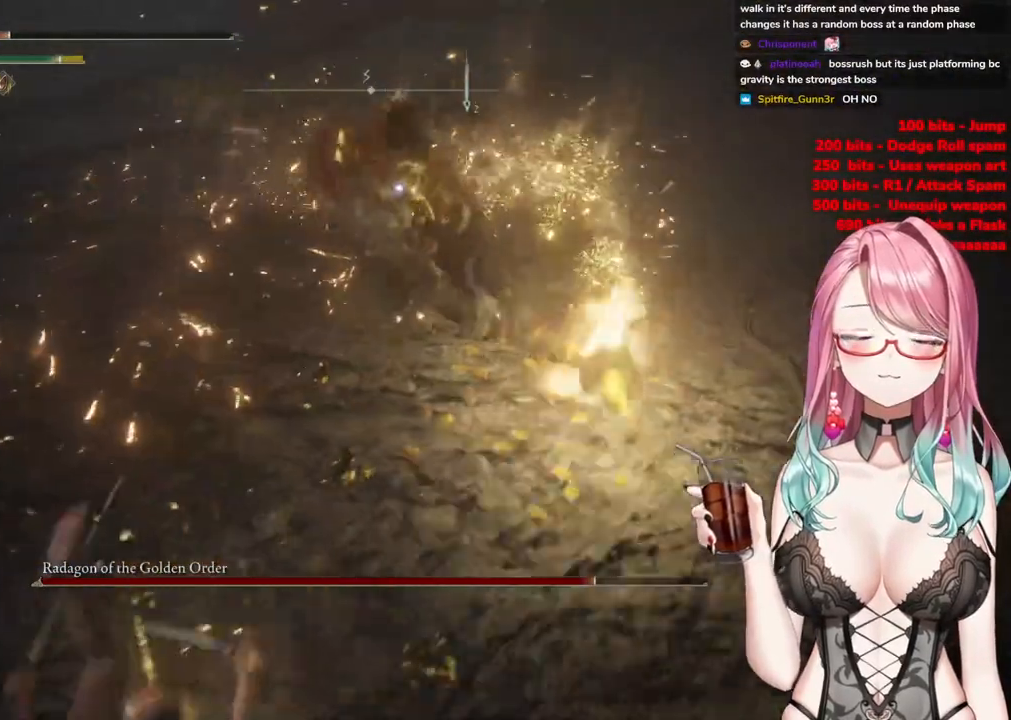
{"buttons": [], "left_stick": "down", "right_stick": "center", "events": []}
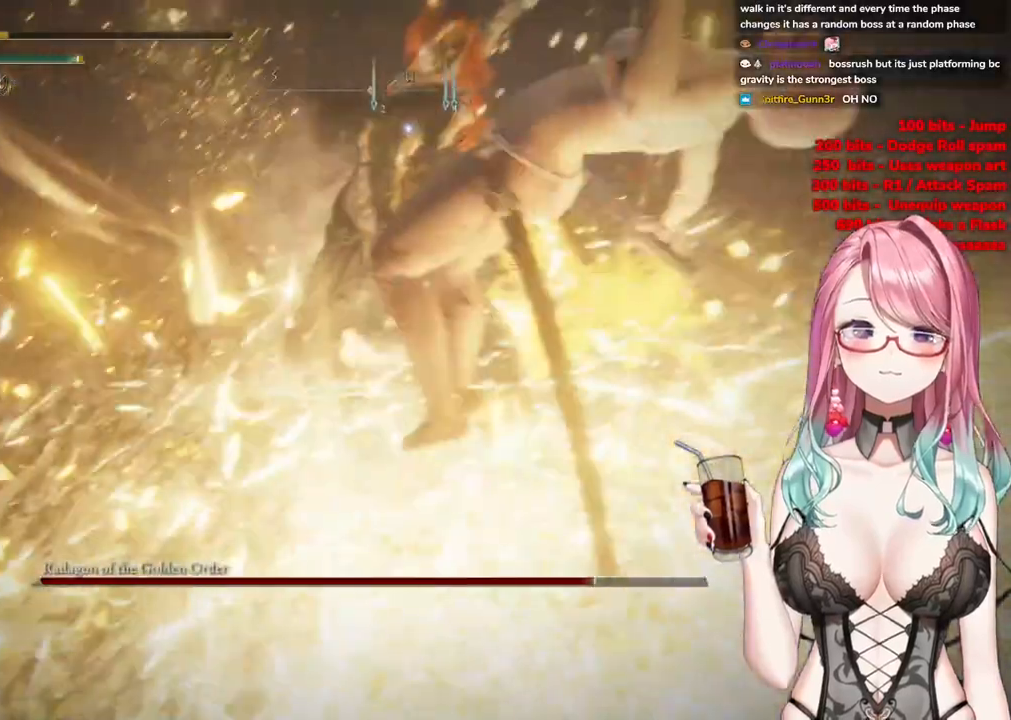
{"buttons": [], "left_stick": "up-left", "right_stick": "center", "events": [[150, "CIRCLE", "down"], [233, "left_stick", "down-left"], [250, "CIRCLE", "up"], [333, "CIRCLE", "down"], [450, "CIRCLE", "up"], [467, "left_stick", "up-left"]]}
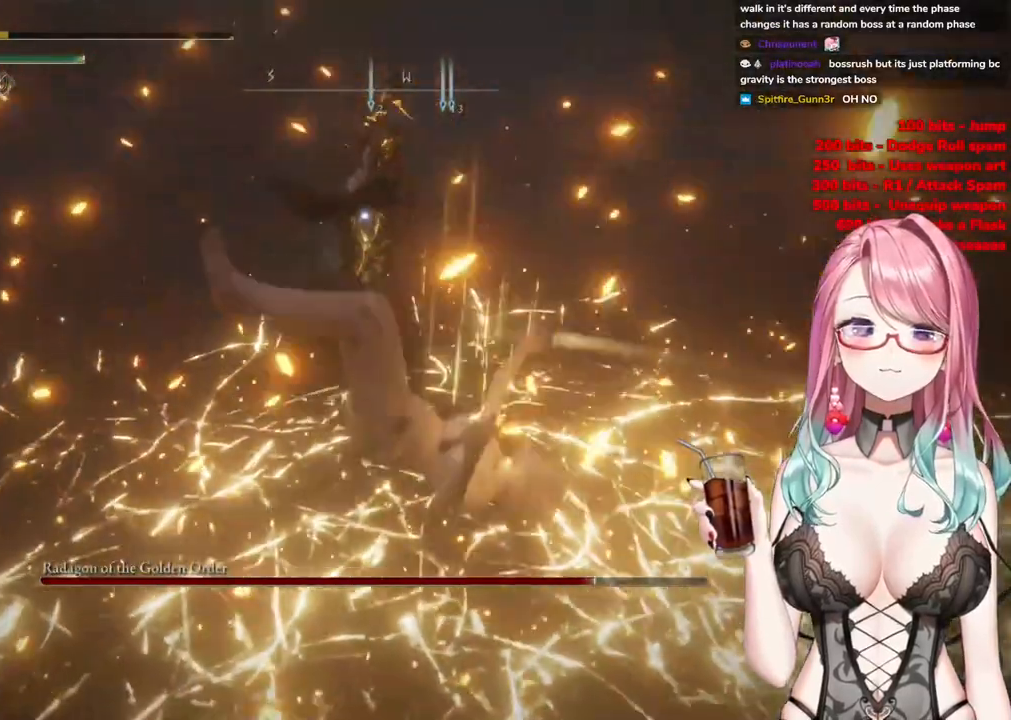
{"buttons": [], "left_stick": "left", "right_stick": "center", "events": [[17, "left_stick", "center"], [50, "CIRCLE", "down"], [150, "CIRCLE", "up"], [250, "left_stick", "left"], [267, "CIRCLE", "down"], [350, "CIRCLE", "up"]]}
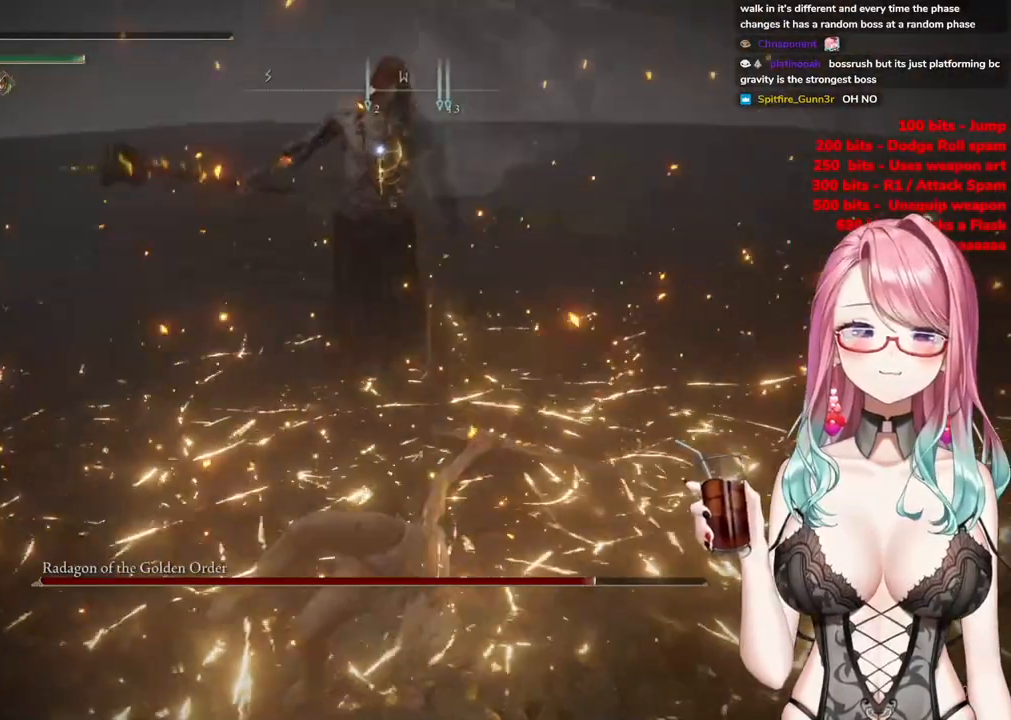
{"buttons": ["CIRCLE"], "left_stick": "up-left", "right_stick": "center", "events": [[66, "CIRCLE", "down"], [166, "CIRCLE", "up"], [250, "CIRCLE", "down"], [367, "CIRCLE", "up"], [450, "CIRCLE", "down"], [483, "left_stick", "up-left"]]}
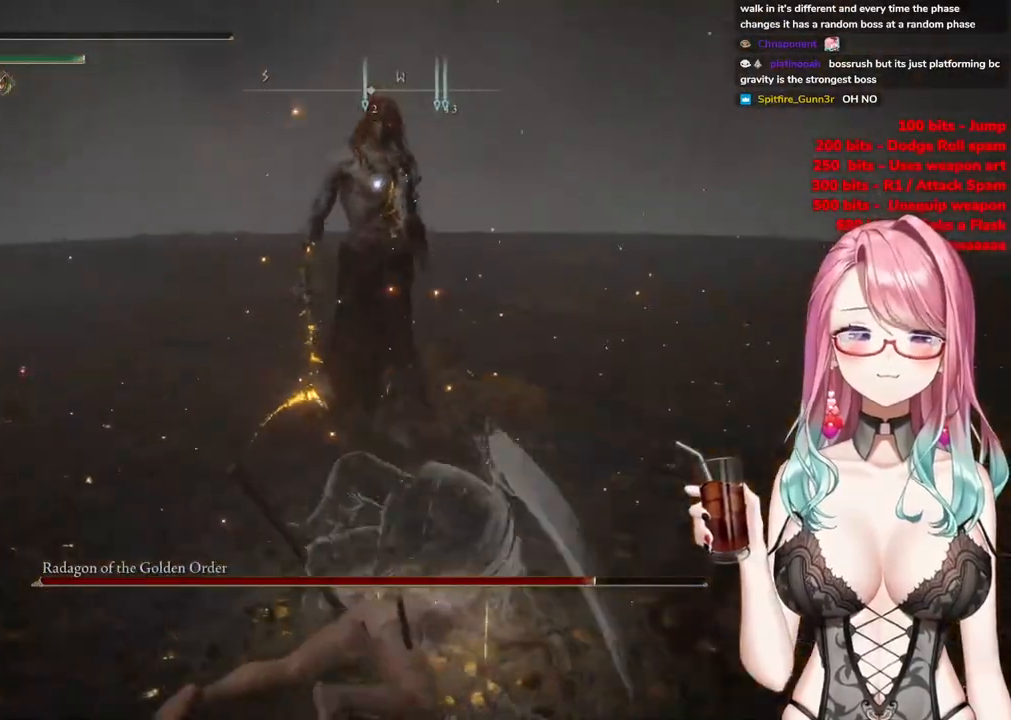
{"buttons": [], "left_stick": "up", "right_stick": "center", "events": [[83, "CIRCLE", "up"], [150, "CIRCLE", "down"], [267, "CIRCLE", "up"], [501, "left_stick", "up"]]}
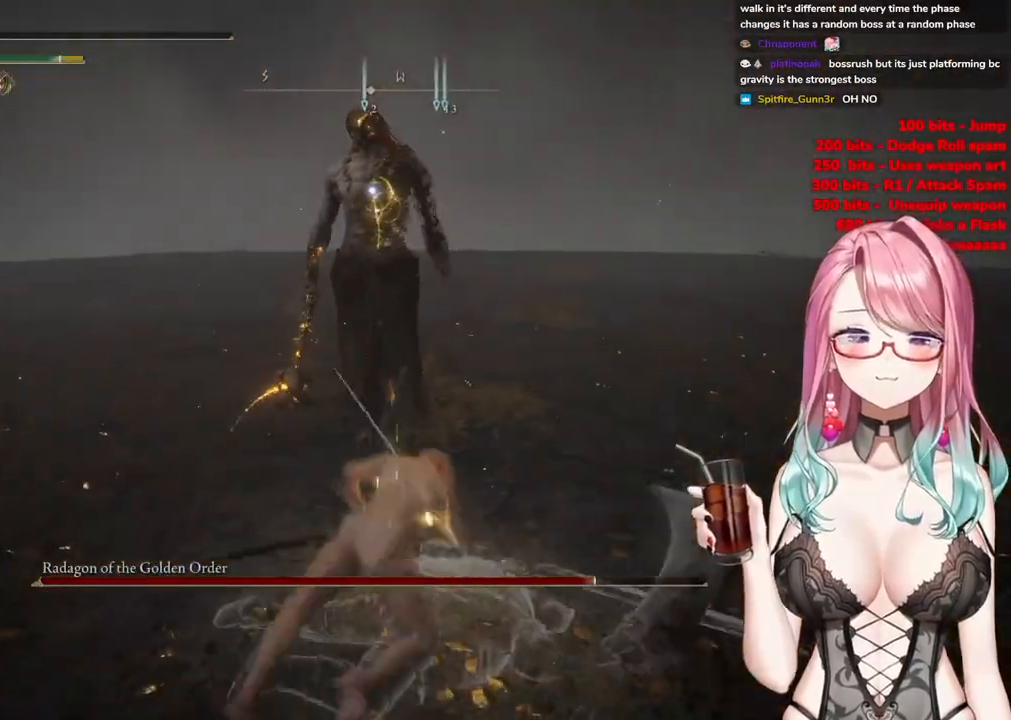
{"buttons": [], "left_stick": "up-left", "right_stick": "center", "events": [[467, "left_stick", "up-left"]]}
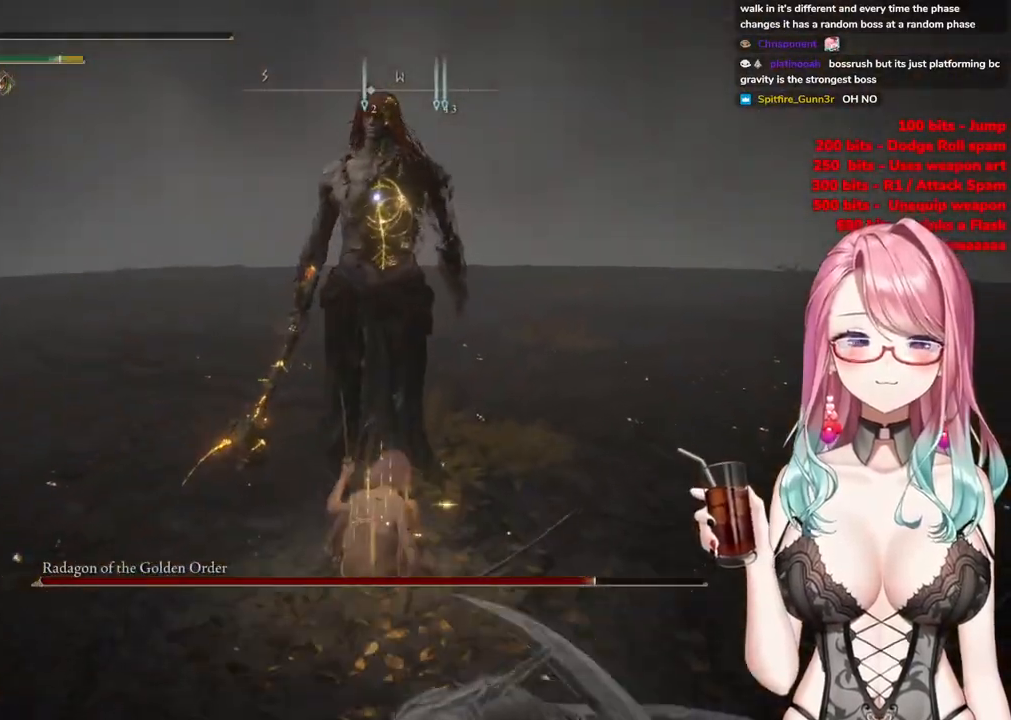
{"buttons": [], "left_stick": "up-left", "right_stick": "center", "events": [[67, "left_stick", "left"], [450, "left_stick", "up-left"]]}
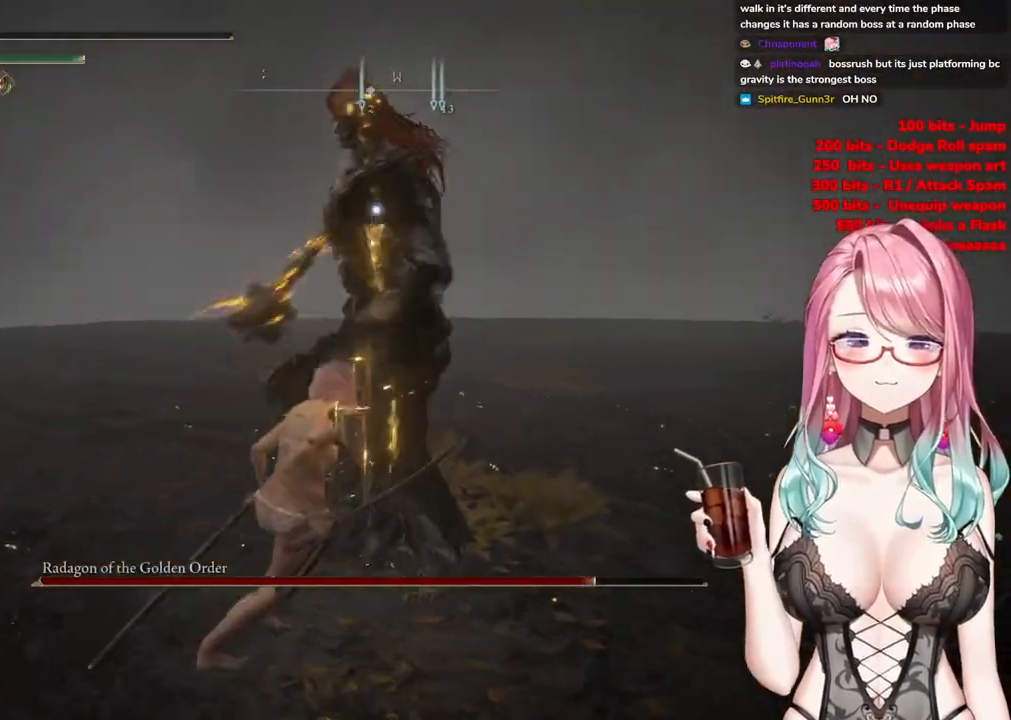
{"buttons": [], "left_stick": "up", "right_stick": "center", "events": [[184, "CIRCLE", "down"], [284, "CIRCLE", "up"], [434, "left_stick", "up"]]}
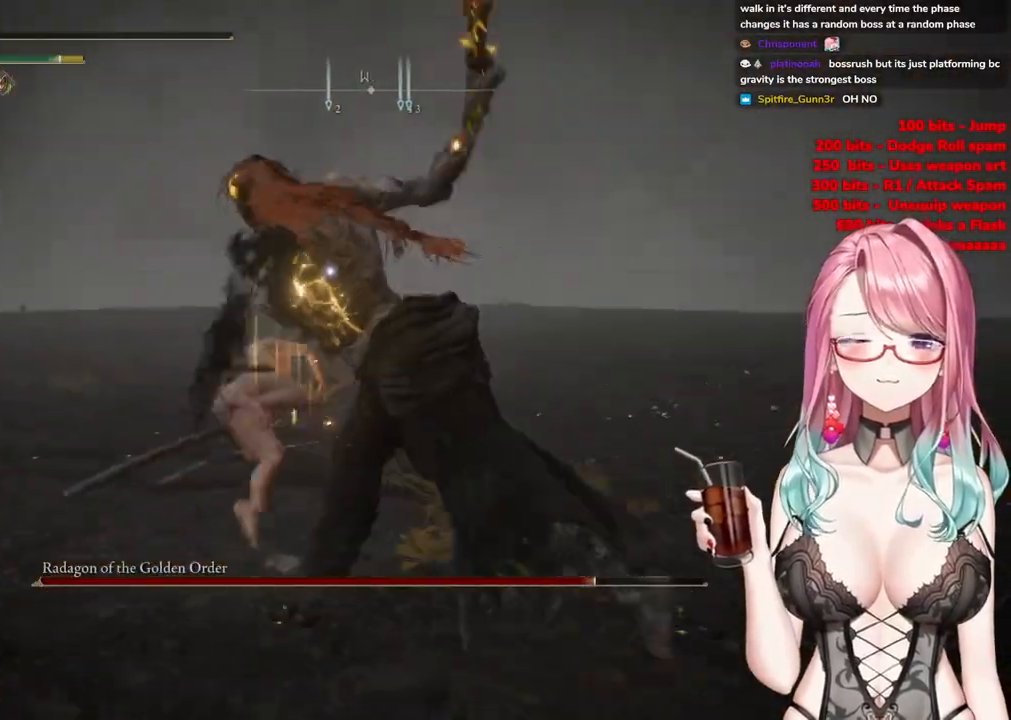
{"buttons": ["CIRCLE"], "left_stick": "down-right", "right_stick": "center", "events": [[117, "left_stick", "up-right"], [400, "left_stick", "down-right"], [434, "CIRCLE", "down"]]}
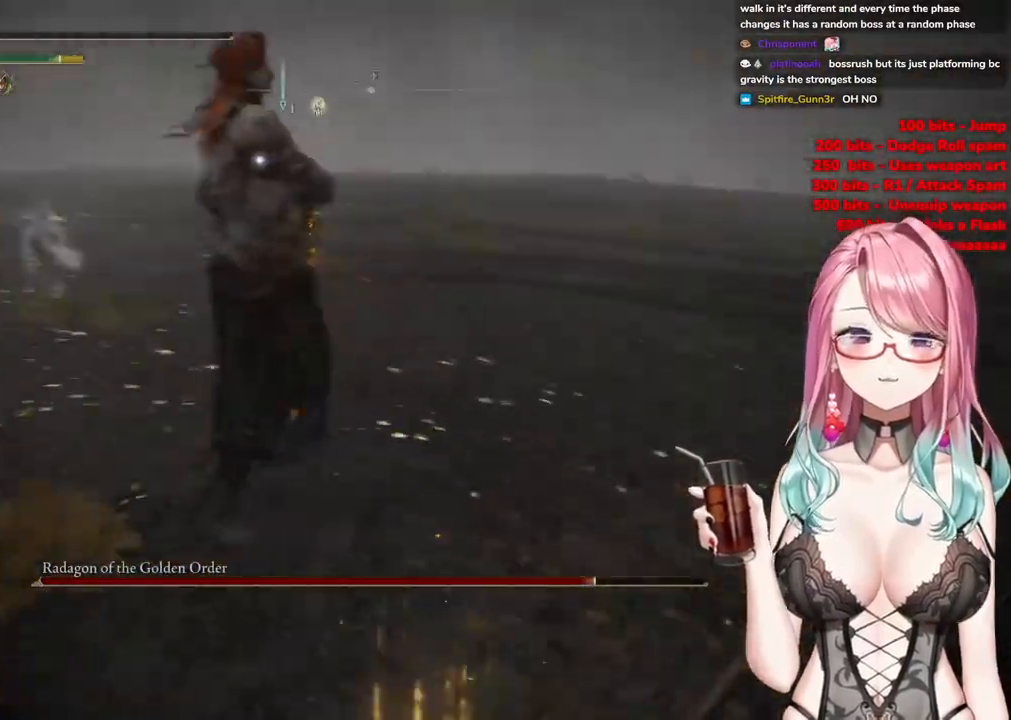
{"buttons": [], "left_stick": "down-left", "right_stick": "center", "events": [[66, "CIRCLE", "up"], [150, "left_stick", "down-left"]]}
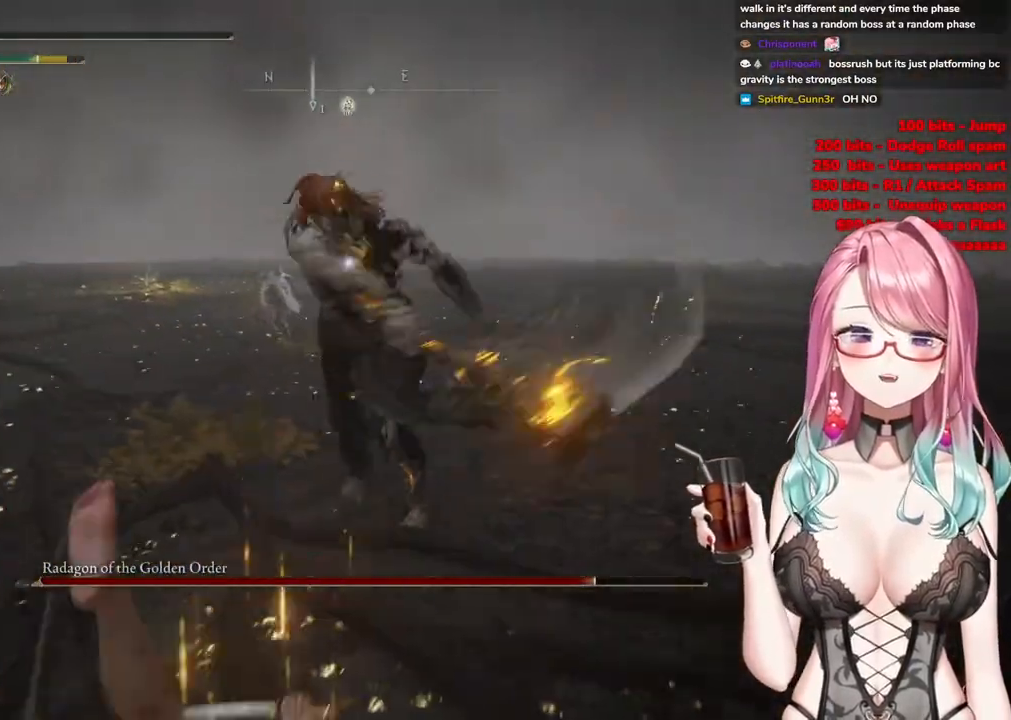
{"buttons": [], "left_stick": "down", "right_stick": "center", "events": [[50, "left_stick", "down"], [267, "CIRCLE", "down"], [400, "CIRCLE", "up"]]}
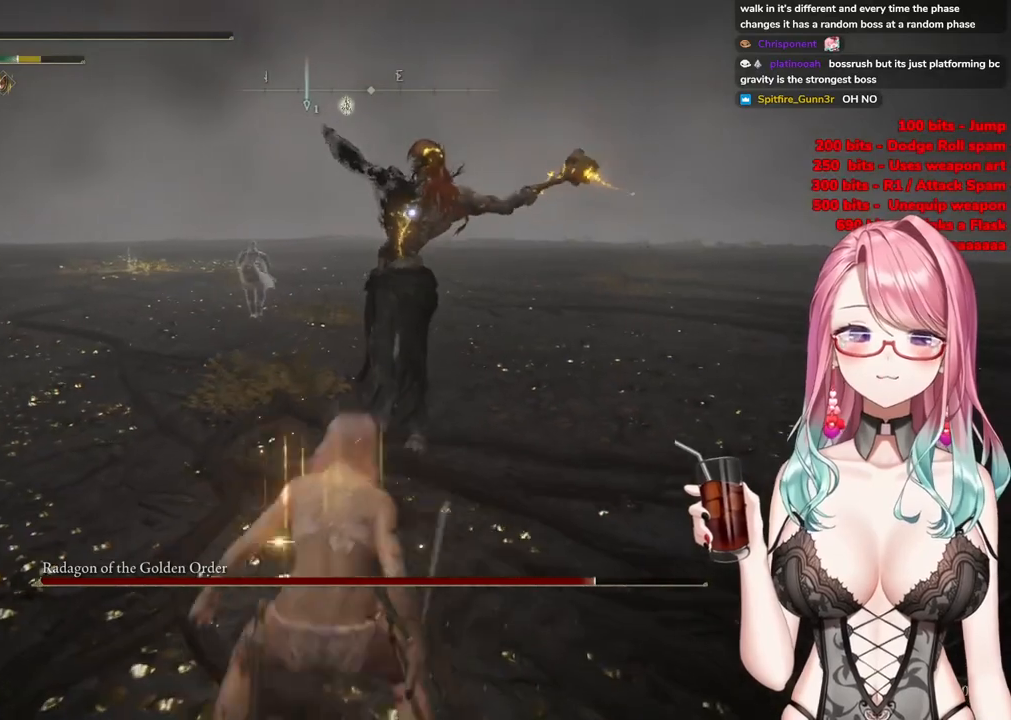
{"buttons": [], "left_stick": "down", "right_stick": "center", "events": []}
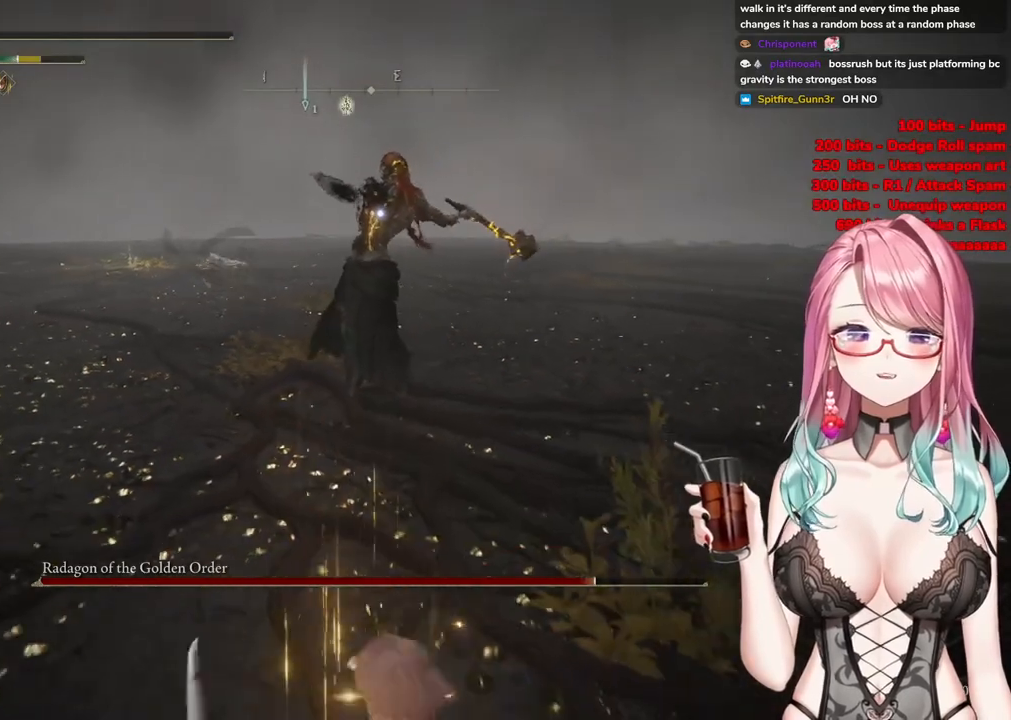
{"buttons": [], "left_stick": "down", "right_stick": "center", "events": [[34, "CIRCLE", "down"], [201, "CIRCLE", "up"]]}
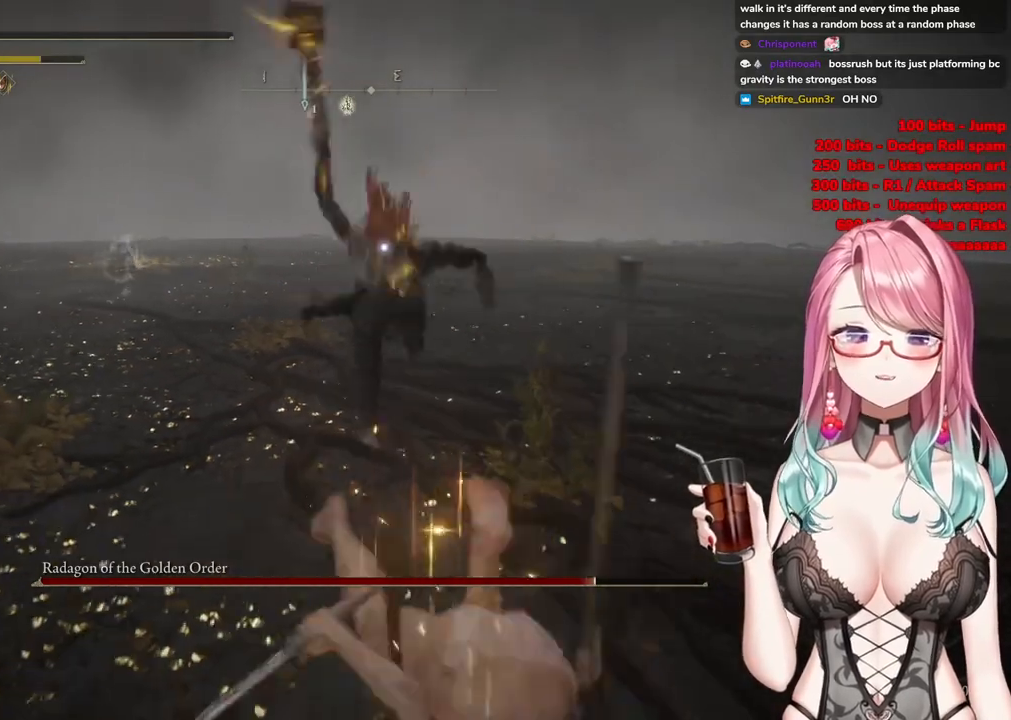
{"buttons": [], "left_stick": "down", "right_stick": "center", "events": [[300, "SQUARE", "down"], [450, "SQUARE", "up"]]}